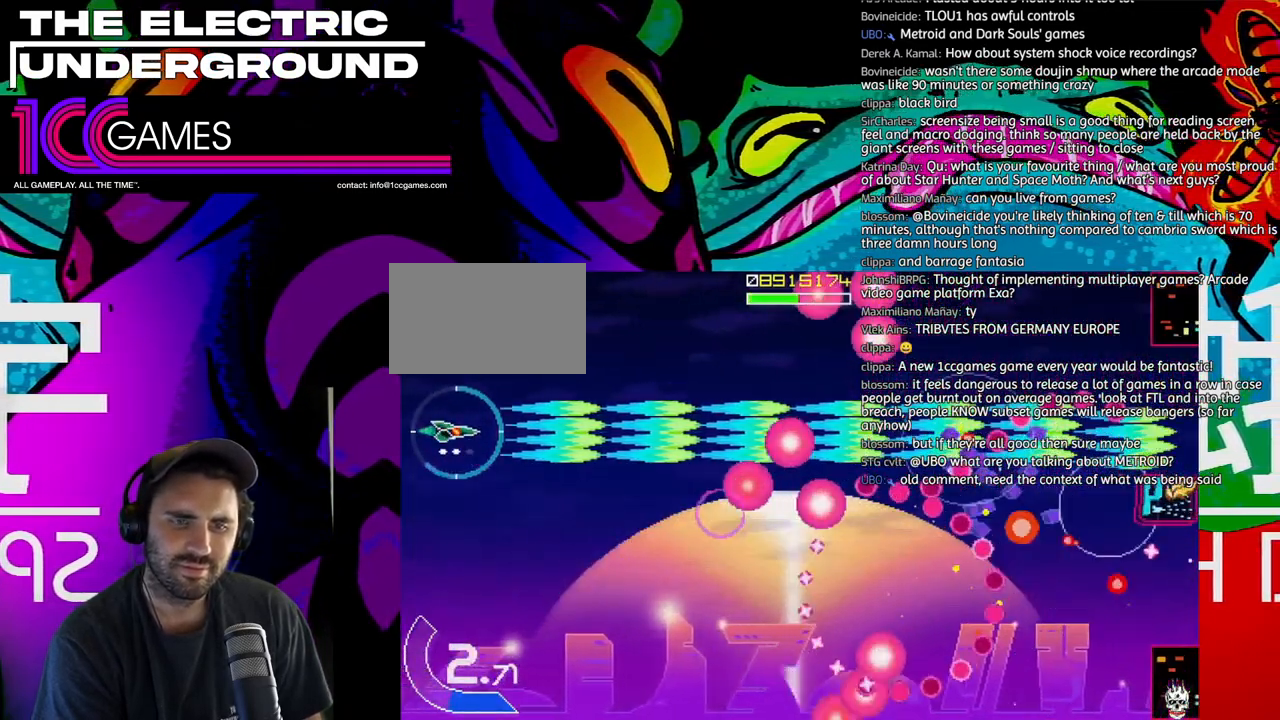
Gameplay with a controller (arcade stick); each line is a JSON object with the inputs held at the frame after it. "events" lists button and stick changes between this image and that frame as [ms after this image, input, new state], when the widget could be followed in between. Not read: L3 R3.
{"buttons": ["SQUARE", "TRIANGLE"], "left_stick": "down", "events": [[317, "left_stick", "down"]]}
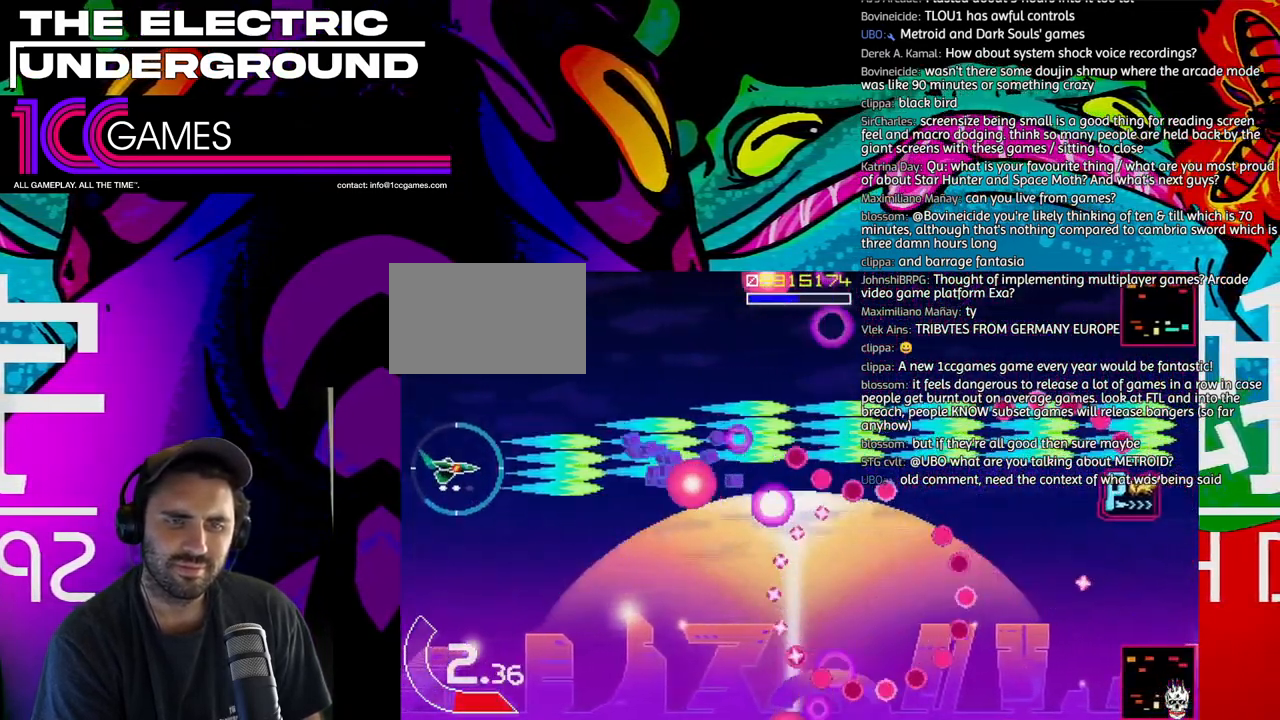
{"buttons": ["SQUARE", "TRIANGLE"], "left_stick": "down", "events": []}
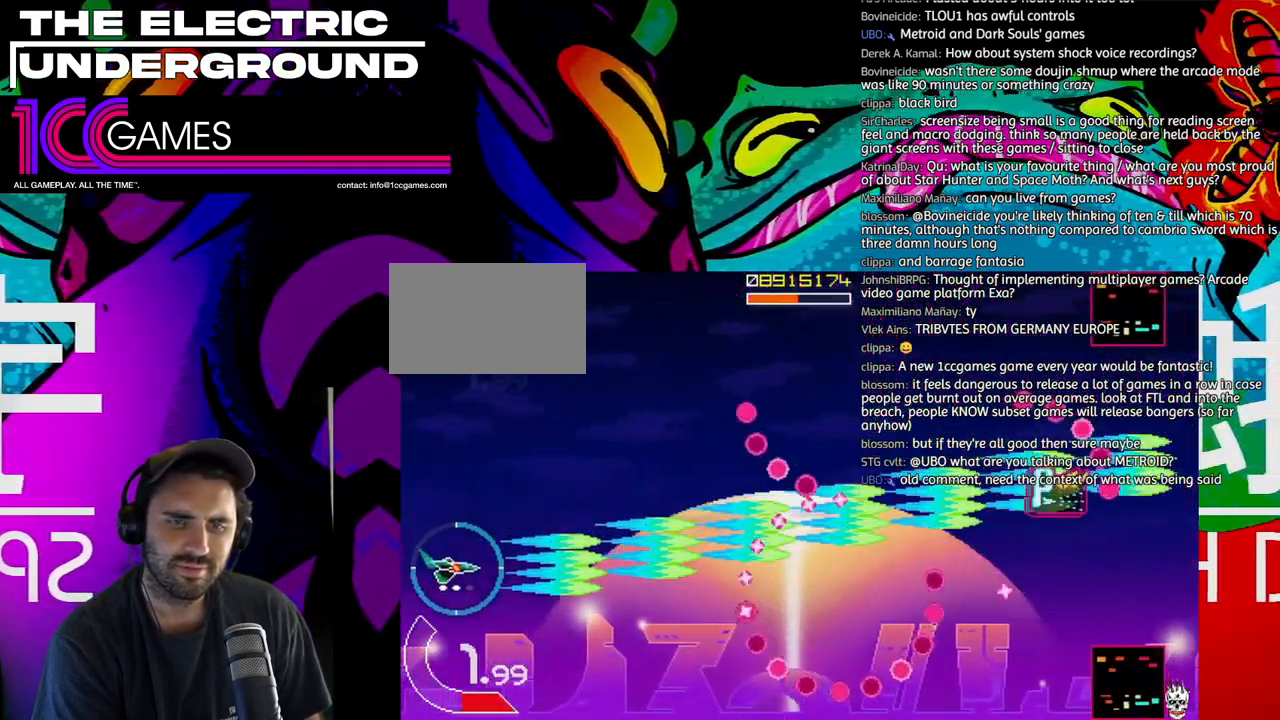
{"buttons": ["SQUARE", "TRIANGLE"], "left_stick": "down", "events": []}
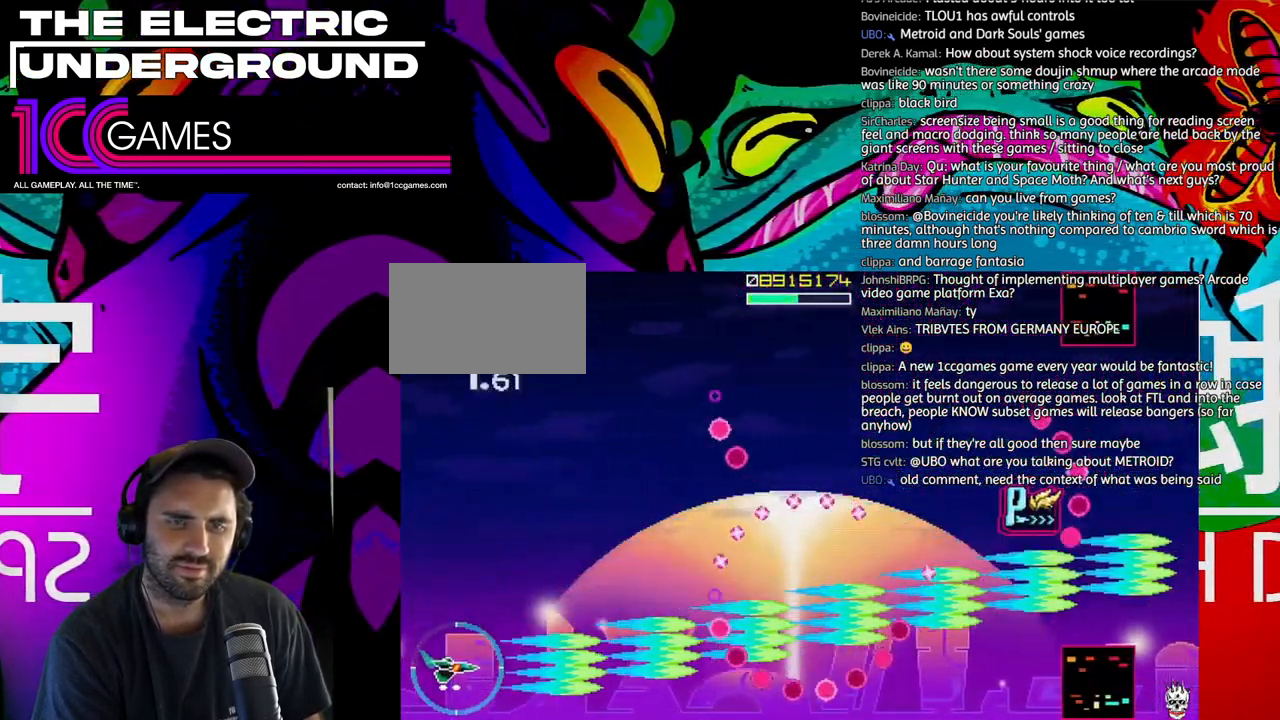
{"buttons": ["SQUARE", "TRIANGLE"], "left_stick": "center", "events": [[50, "left_stick", "center"]]}
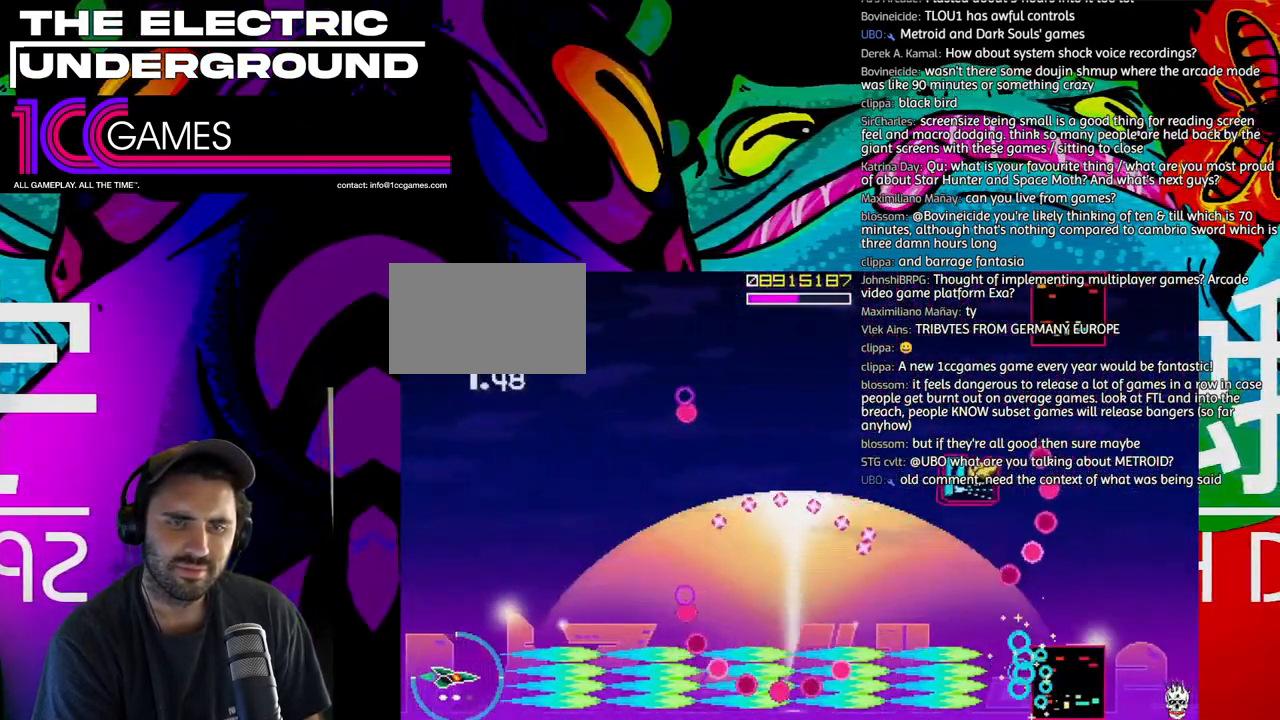
{"buttons": ["SQUARE", "TRIANGLE"], "left_stick": "center", "events": []}